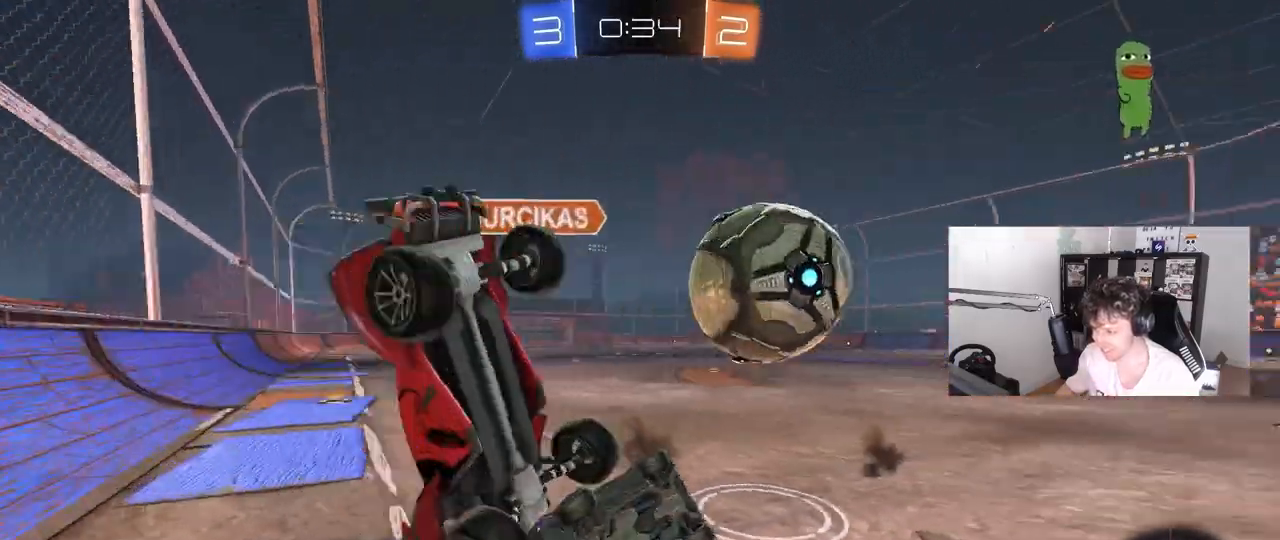
Gameplay with keyboard and mouse; each line is a JSON object with the keys and mouse buttons held at the frame after it. "events" lists presses ("down") and releases ("up") of "1", "2", "3", "4", "5", "a", "alt", "c", "caps_lock", "ctrl", "d", "e", "f", "g", "q", "r", "s", "shift", "space", "t", "tab", "v", "w", "x", "z", "mouse_left", "mouse_wheel" and "mouse_right" between this image and that frame as [ms after this image, input, new state], when the widget could be followed in between. "mouse_left", "mouse_wheel", "mouse_right" = the "left", "wheel", "right" buttons of the "mouse" list. No other keys are recorded. "wheel" means that the mouse wheel is clicked or scrolled. "mouse_move" is the direction in which the mouse moves at that frame (one of eight, or "still"), when it could be read.
{"keys": ["a", "w"], "mouse": [], "mouse_move": "still", "events": [[433, "shift", "up"], [433, "w", "down"], [483, "a", "down"], [483, "d", "up"]]}
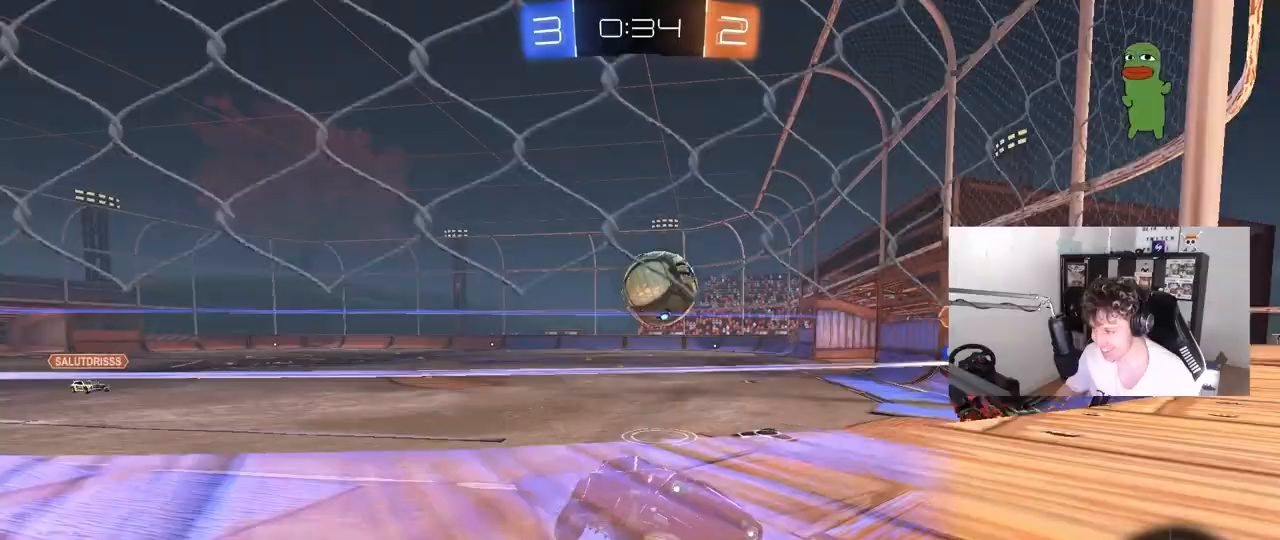
{"keys": ["a", "w"], "mouse": [], "mouse_move": "still", "events": [[450, "shift", "down"], [483, "shift", "up"]]}
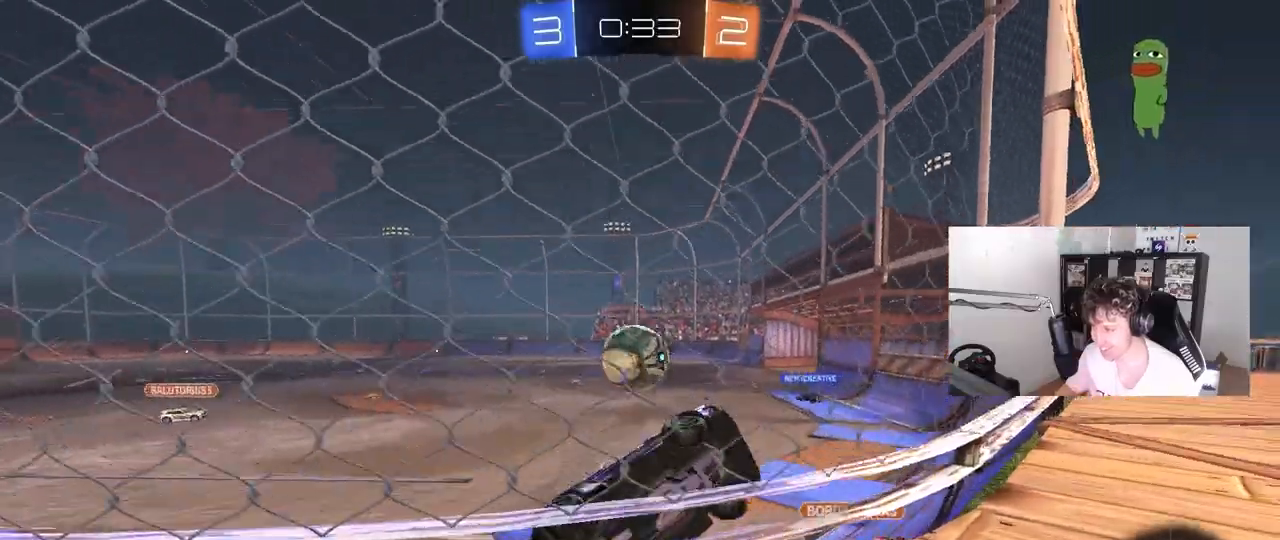
{"keys": ["a", "w"], "mouse": [], "mouse_move": "still", "events": []}
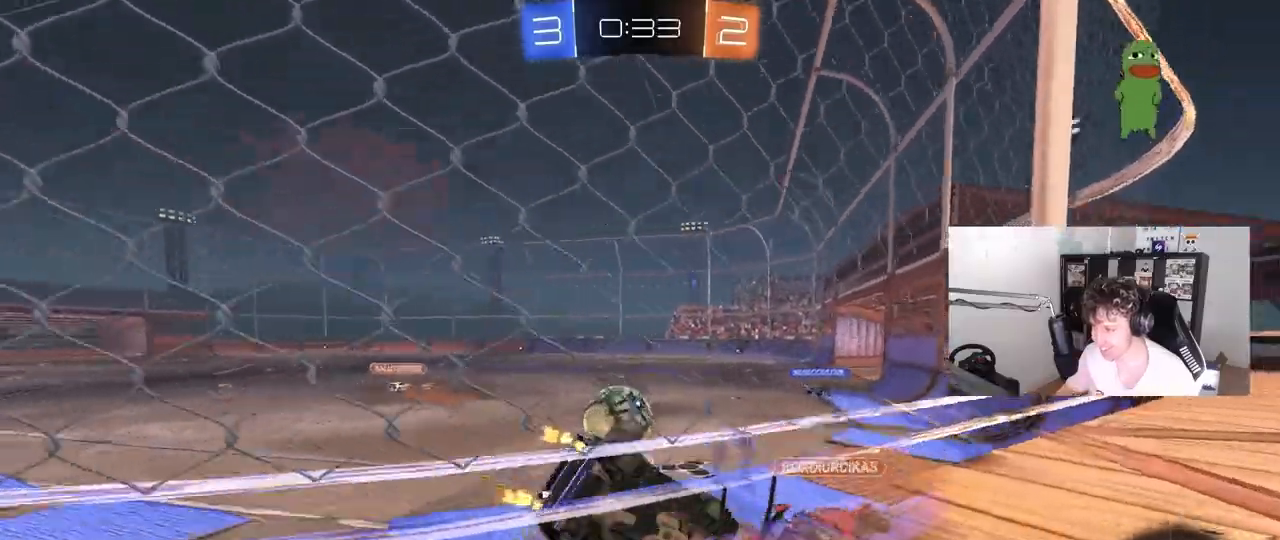
{"keys": ["d", "w"], "mouse": [], "mouse_move": "still", "events": [[100, "a", "up"], [433, "d", "down"]]}
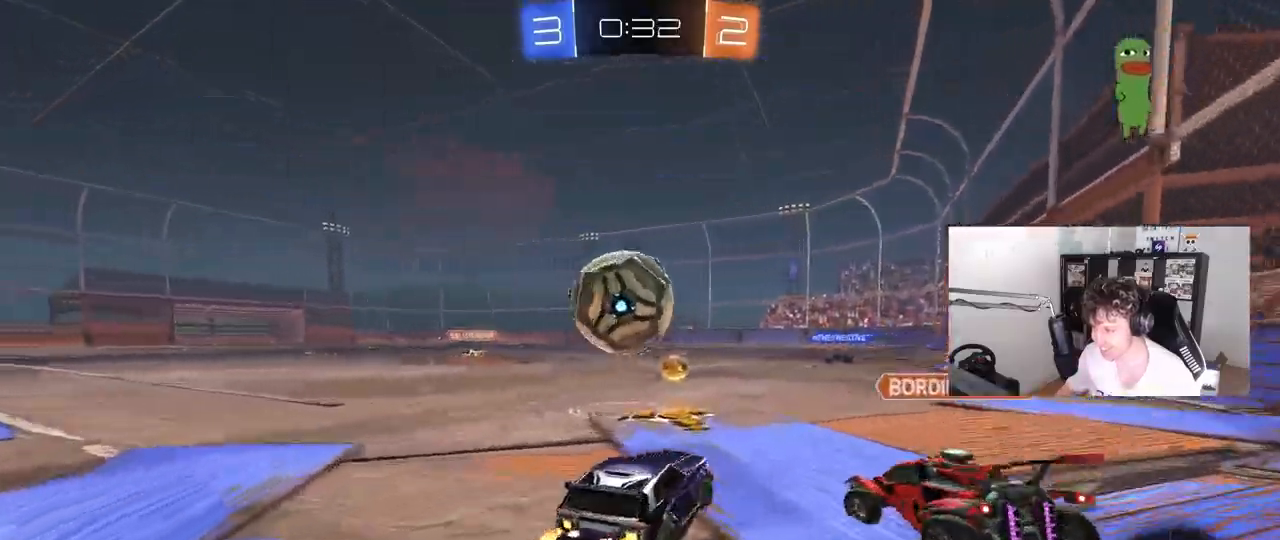
{"keys": ["a", "s"], "mouse": [], "mouse_move": "still", "events": [[250, "w", "up"], [300, "d", "up"], [300, "s", "down"], [350, "a", "down"]]}
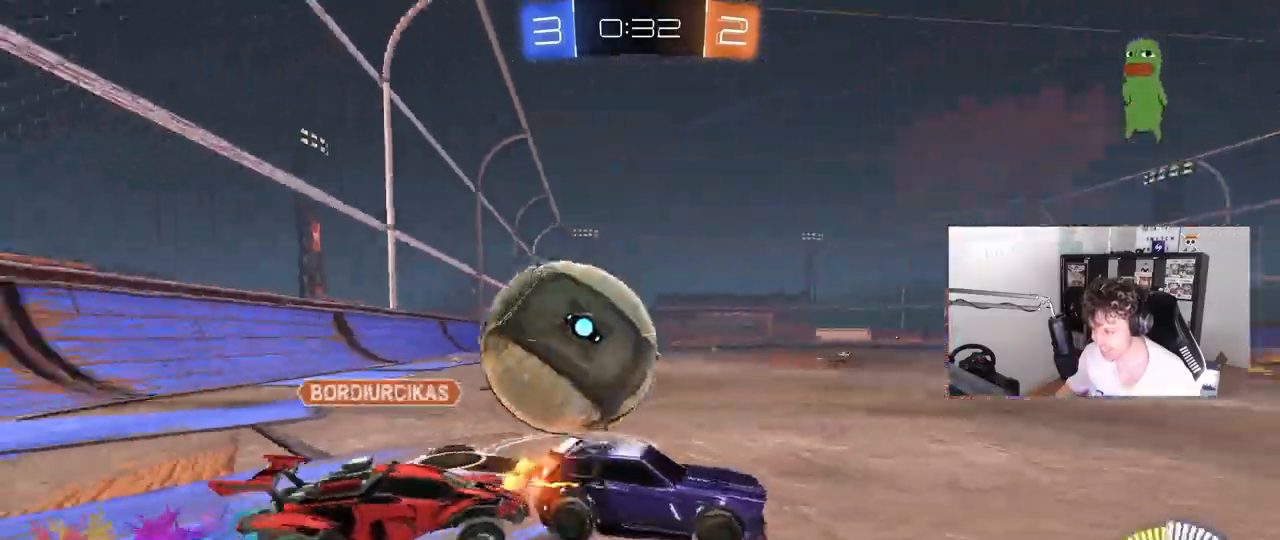
{"keys": ["a", "s"], "mouse": [], "mouse_move": "still", "events": [[33, "a", "up"], [33, "s", "up"], [133, "a", "down"], [133, "mouse_left", "down"], [133, "w", "down"], [217, "mouse_left", "up"], [267, "w", "up"], [317, "a", "up"], [367, "d", "down"], [367, "w", "down"], [467, "w", "up"], [500, "a", "down"], [500, "d", "up"], [500, "s", "down"]]}
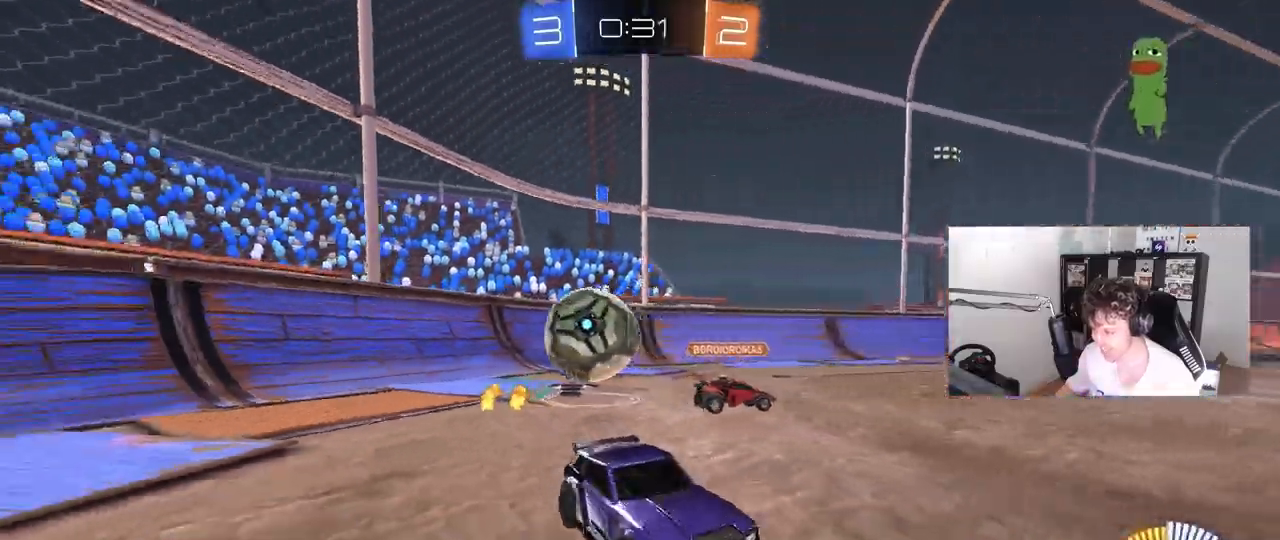
{"keys": ["s"], "mouse": [], "mouse_move": "still", "events": [[50, "a", "up"]]}
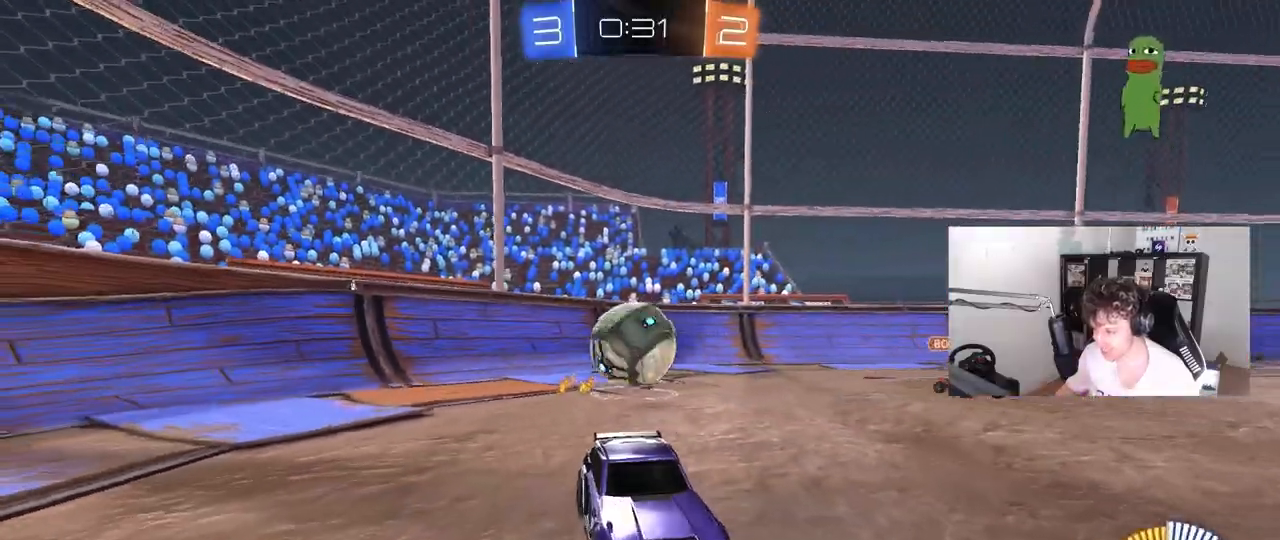
{"keys": ["d"], "mouse": [], "mouse_move": "still", "events": [[117, "mouse_right", "down"], [167, "mouse_right", "up"], [267, "mouse_right", "down"], [300, "d", "down"], [400, "mouse_right", "up"], [450, "s", "up"]]}
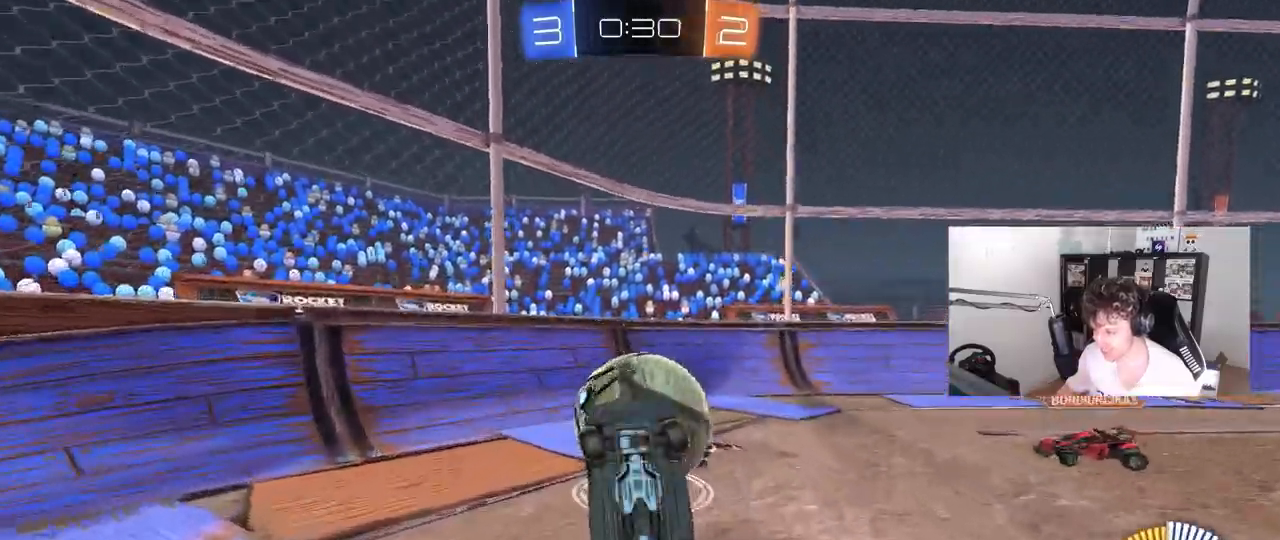
{"keys": ["a", "w"], "mouse": [], "mouse_move": "left", "events": [[33, "d", "up"], [83, "a", "down"], [83, "mouse_left", "down"], [83, "shift", "down"], [83, "w", "down"], [467, "mouse_left", "up"], [467, "shift", "up"]]}
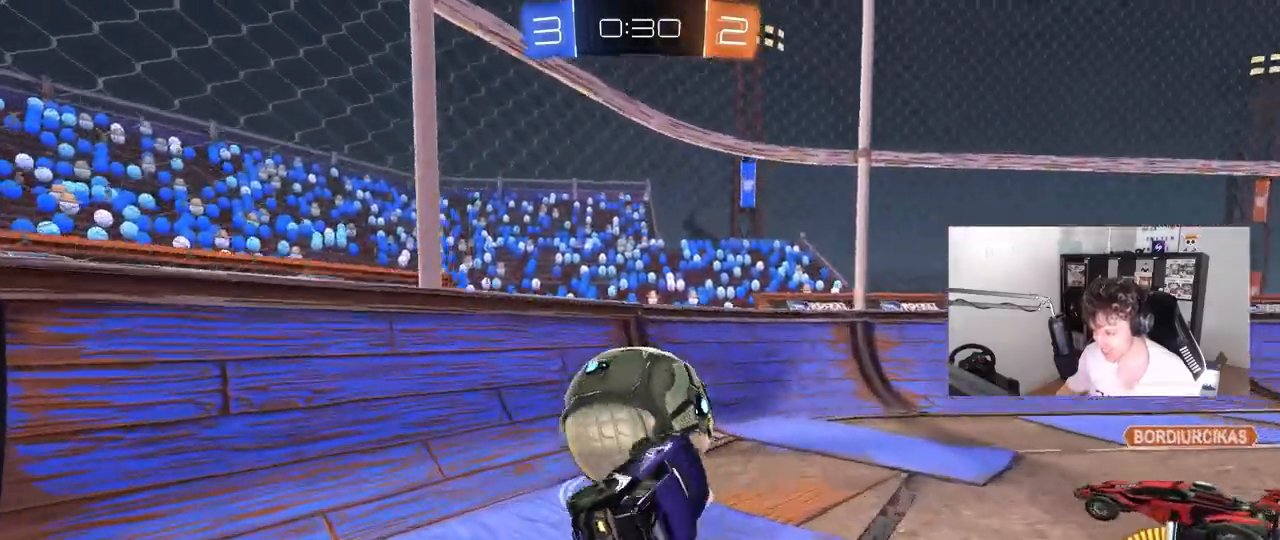
{"keys": ["w"], "mouse": ["left"], "mouse_move": "still", "events": [[50, "mouse_left", "down"], [333, "a", "up"], [383, "d", "down"], [433, "d", "up"]]}
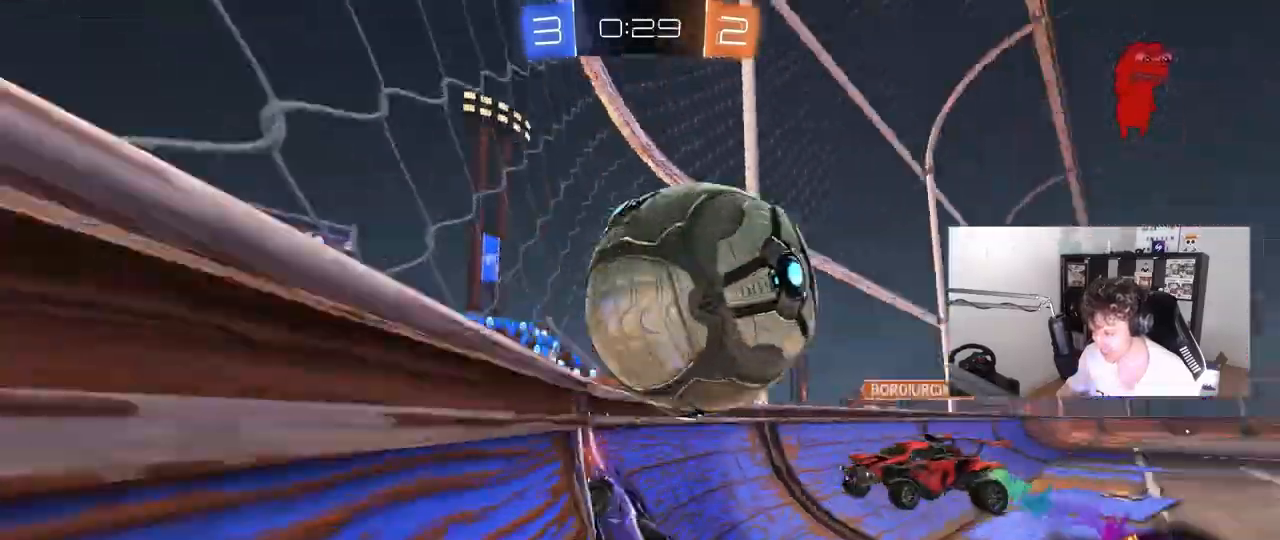
{"keys": ["w"], "mouse": ["left"], "mouse_move": "still", "events": [[67, "a", "down"], [217, "a", "up"], [250, "d", "down"], [300, "mouse_left", "up"], [483, "d", "up"], [483, "mouse_left", "down"]]}
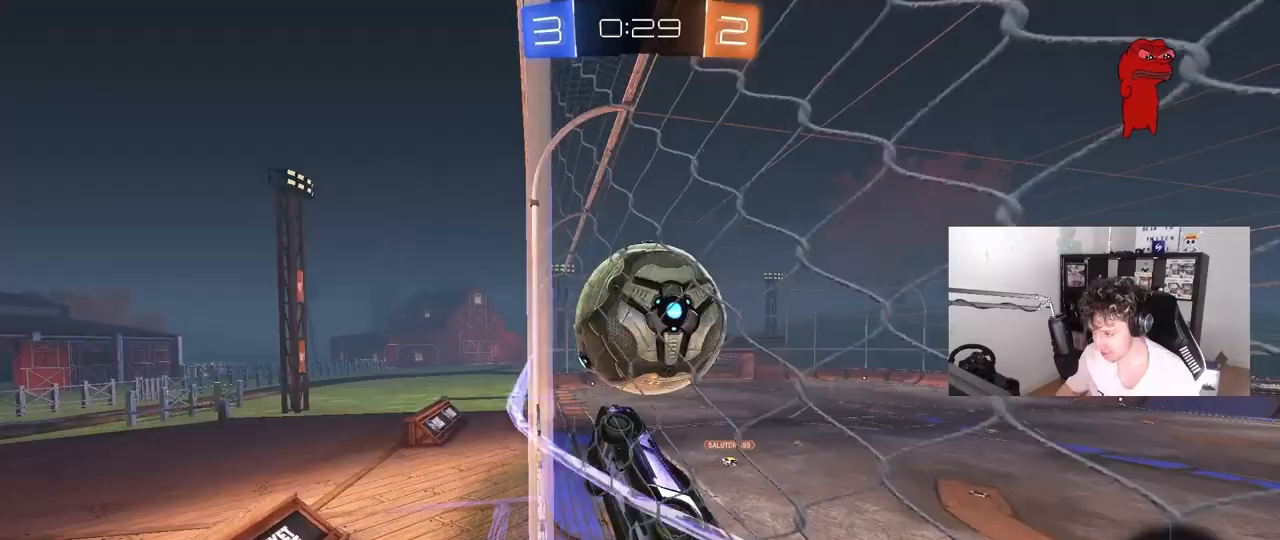
{"keys": ["w"], "mouse": [], "mouse_move": "still", "events": [[267, "d", "down"], [317, "d", "up"], [417, "mouse_left", "up"]]}
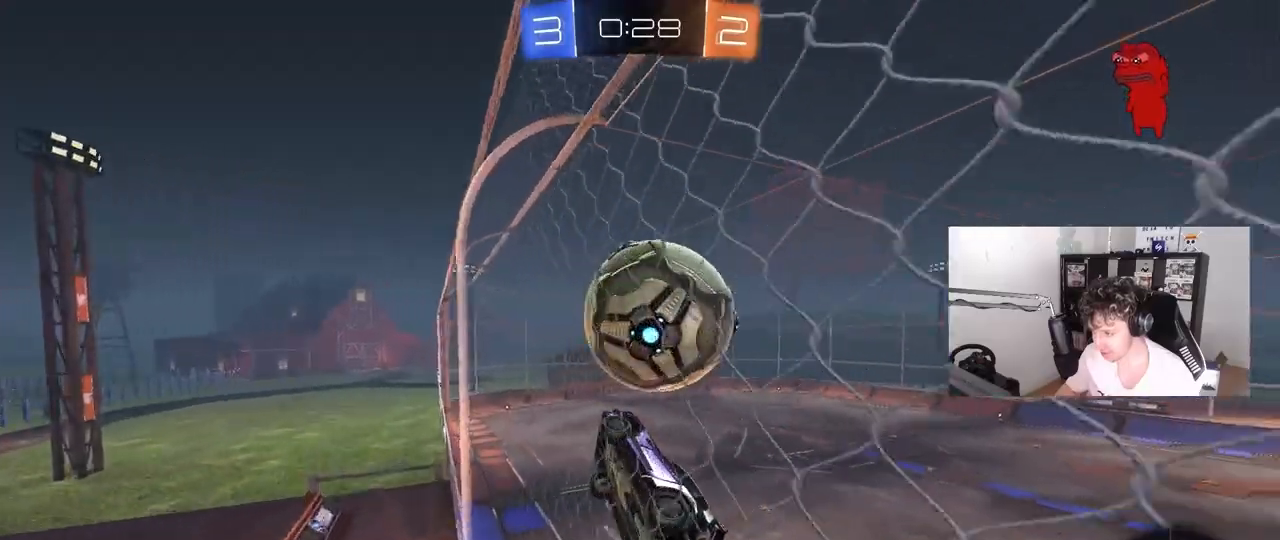
{"keys": ["a", "shift"], "mouse": ["left"], "mouse_move": "down", "events": [[150, "d", "down"], [200, "mouse_right", "down"], [250, "w", "up"], [283, "s", "down"], [333, "a", "down"], [333, "d", "up"], [333, "mouse_right", "up"], [383, "mouse_left", "down"], [383, "shift", "down"], [433, "s", "up"]]}
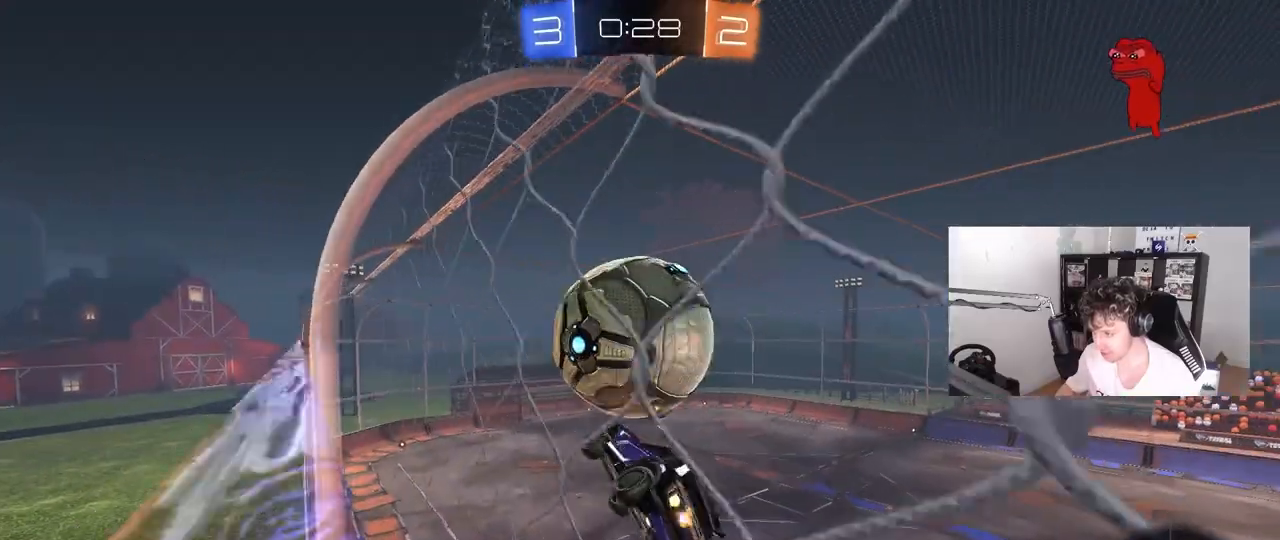
{"keys": ["s", "shift"], "mouse": [], "mouse_move": "still", "events": [[117, "mouse_left", "up"], [117, "s", "down"], [117, "shift", "up"], [167, "mouse_left", "down"], [217, "d", "down"], [250, "a", "up"], [350, "d", "up"], [350, "mouse_left", "up"], [450, "shift", "down"]]}
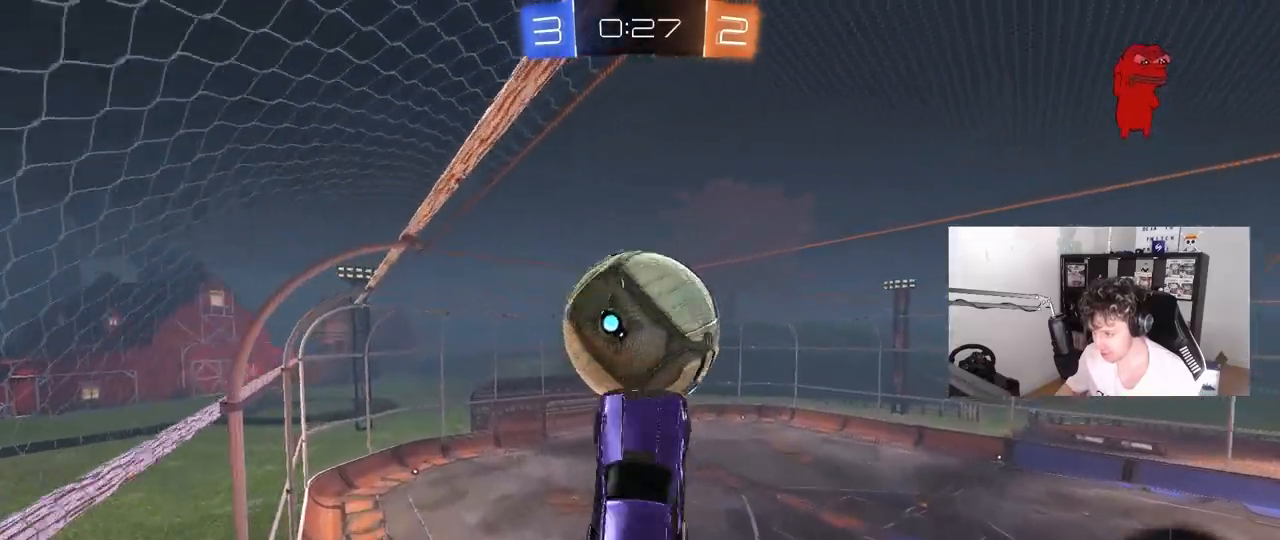
{"keys": ["s", "shift"], "mouse": ["right"], "mouse_move": "still", "events": [[133, "mouse_left", "down"], [183, "d", "down"], [283, "d", "up"], [367, "mouse_left", "up"], [417, "mouse_right", "down"]]}
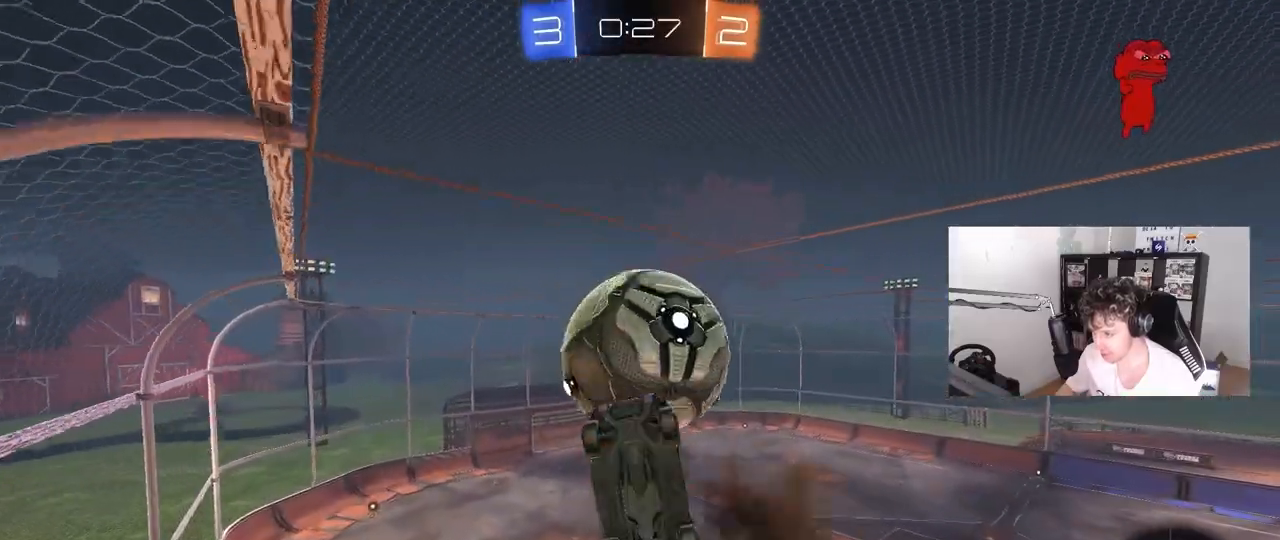
{"keys": ["d", "shift", "w"], "mouse": [], "mouse_move": "still", "events": [[100, "mouse_right", "up"], [150, "d", "down"], [150, "s", "up"], [150, "shift", "up"], [233, "w", "down"], [383, "shift", "down"]]}
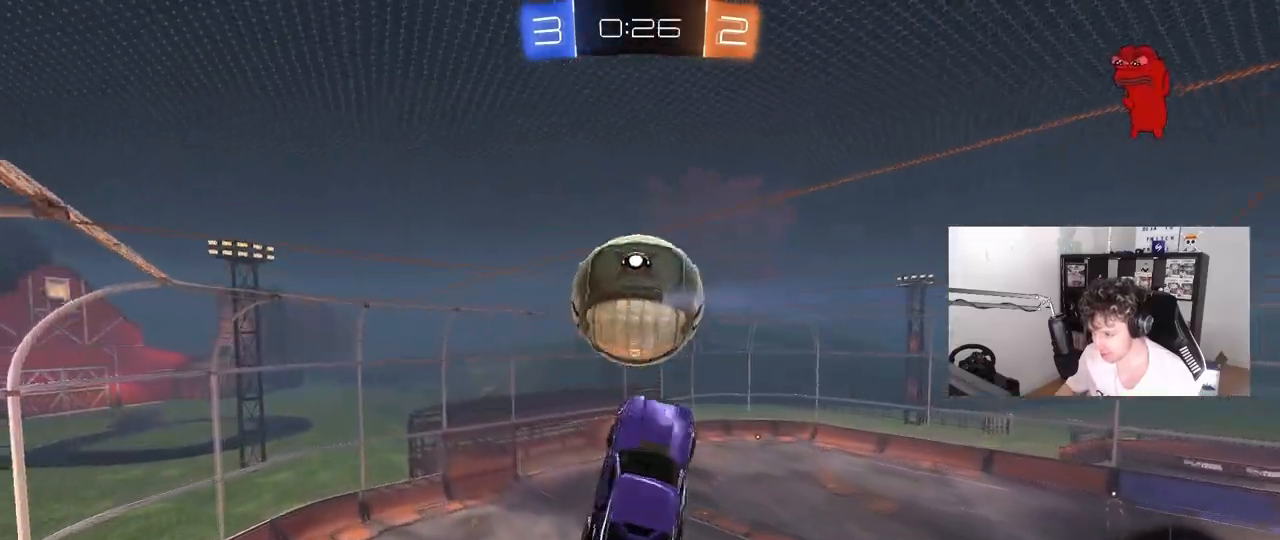
{"keys": ["d", "shift"], "mouse": [], "mouse_move": "still", "events": [[67, "mouse_left", "down"], [450, "mouse_left", "up"], [450, "shift", "up"], [450, "w", "up"], [500, "shift", "down"]]}
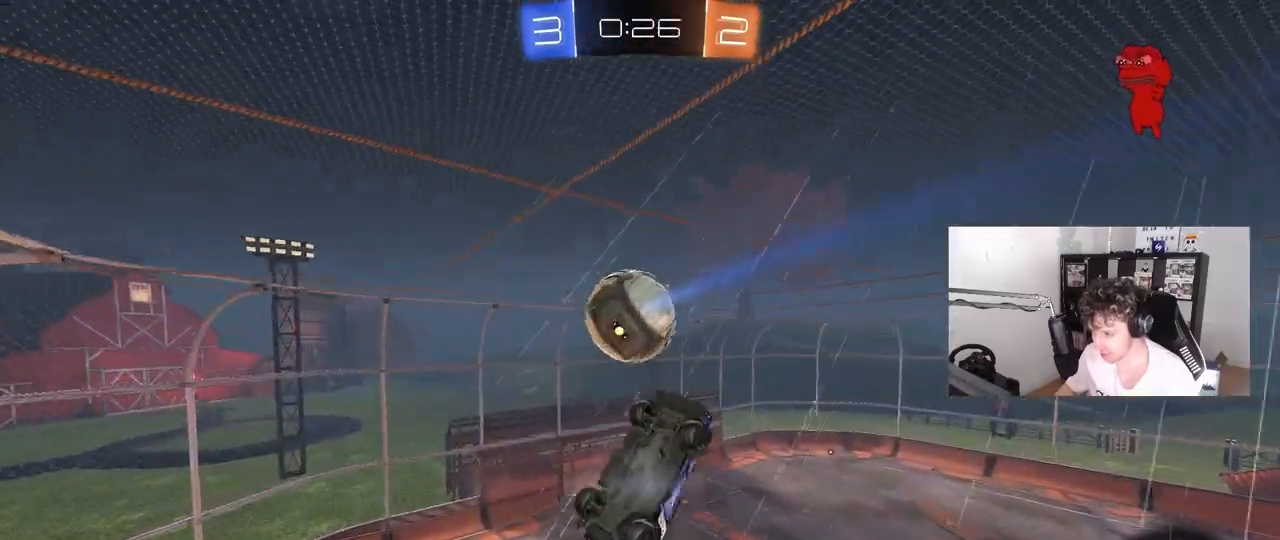
{"keys": ["d", "w"], "mouse": [], "mouse_move": "still", "events": [[317, "w", "down"], [467, "shift", "up"]]}
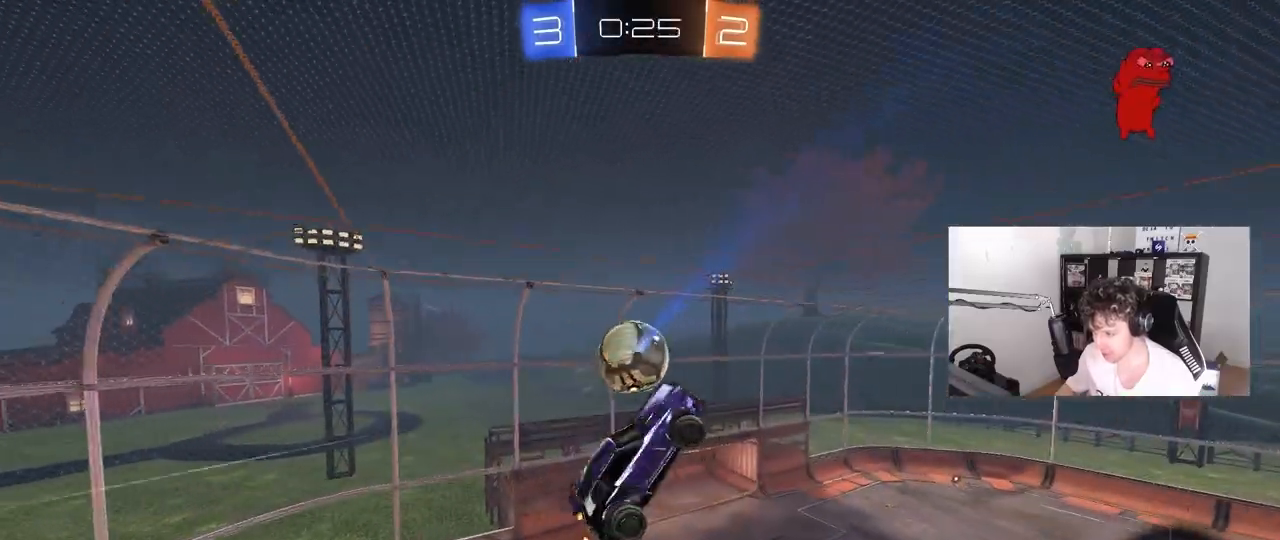
{"keys": ["a", "s"], "mouse": ["left"], "mouse_move": "still", "events": [[17, "d", "up"], [150, "d", "down"], [200, "d", "up"], [200, "w", "up"], [233, "mouse_left", "down"], [383, "a", "down"], [383, "s", "down"]]}
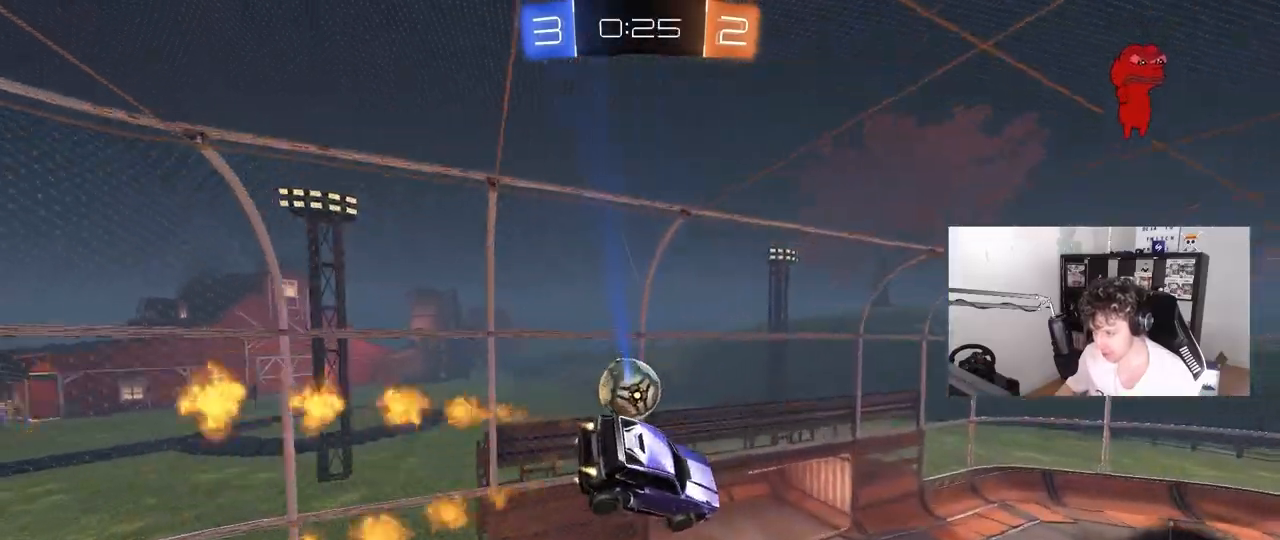
{"keys": ["shift"], "mouse": [], "mouse_move": "still", "events": [[67, "a", "up"], [117, "s", "up"], [200, "mouse_left", "up"], [300, "d", "down"], [350, "shift", "down"], [400, "mouse_left", "down"], [483, "d", "up"], [483, "mouse_left", "up"]]}
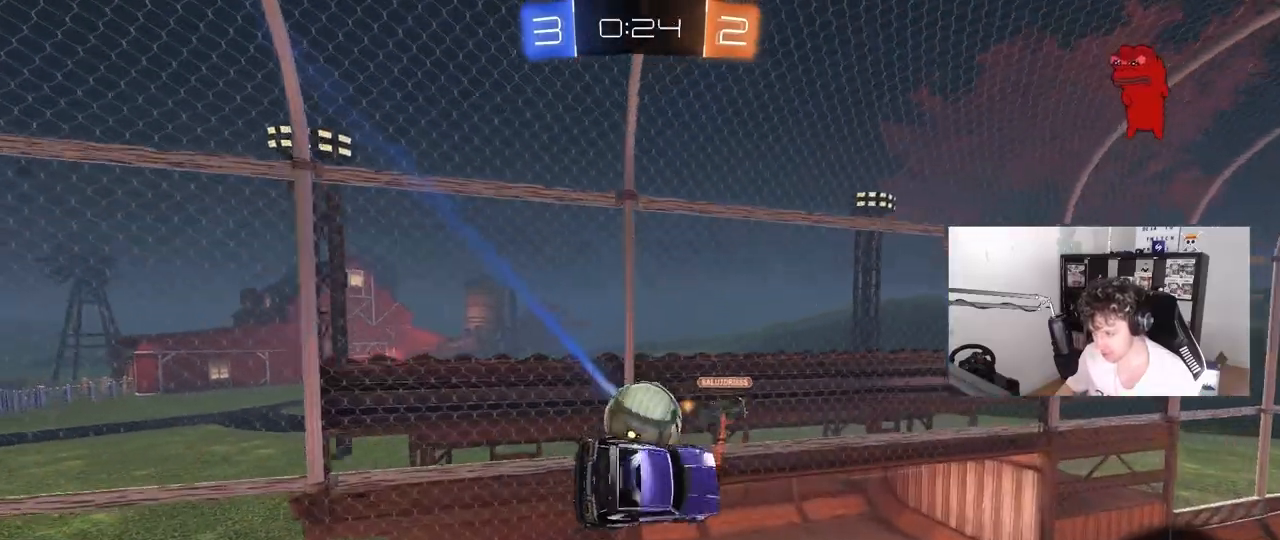
{"keys": ["a", "shift", "w"], "mouse": [], "mouse_move": "still", "events": [[133, "w", "down"], [183, "a", "down"]]}
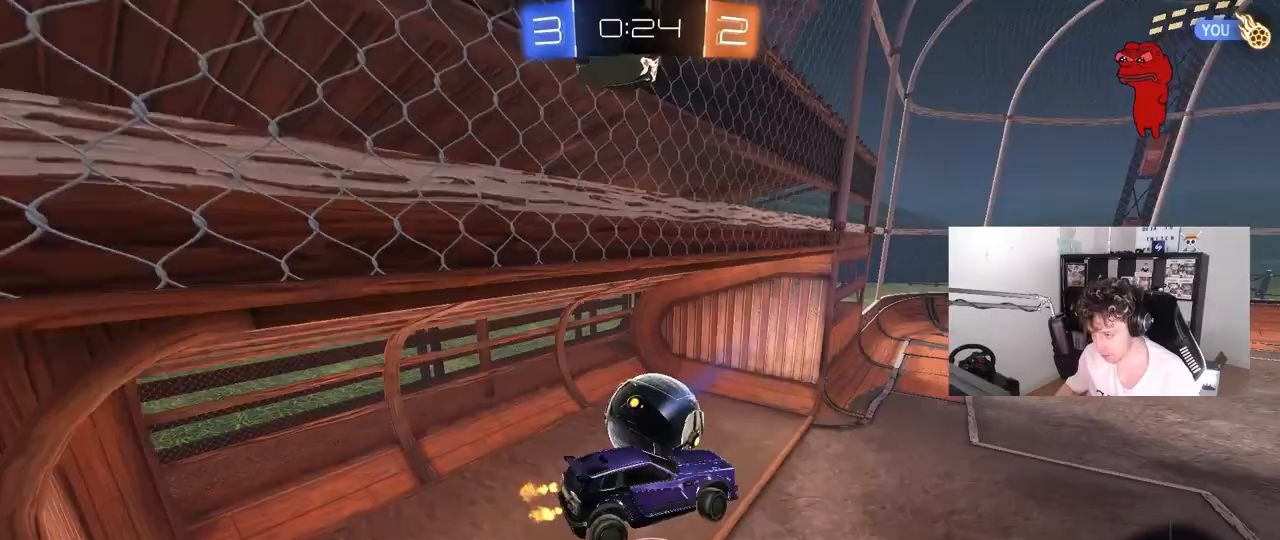
{"keys": ["space", "w"], "mouse": [], "mouse_move": "still", "events": [[50, "shift", "up"], [100, "a", "up"], [100, "w", "up"], [283, "w", "down"], [333, "space", "down"]]}
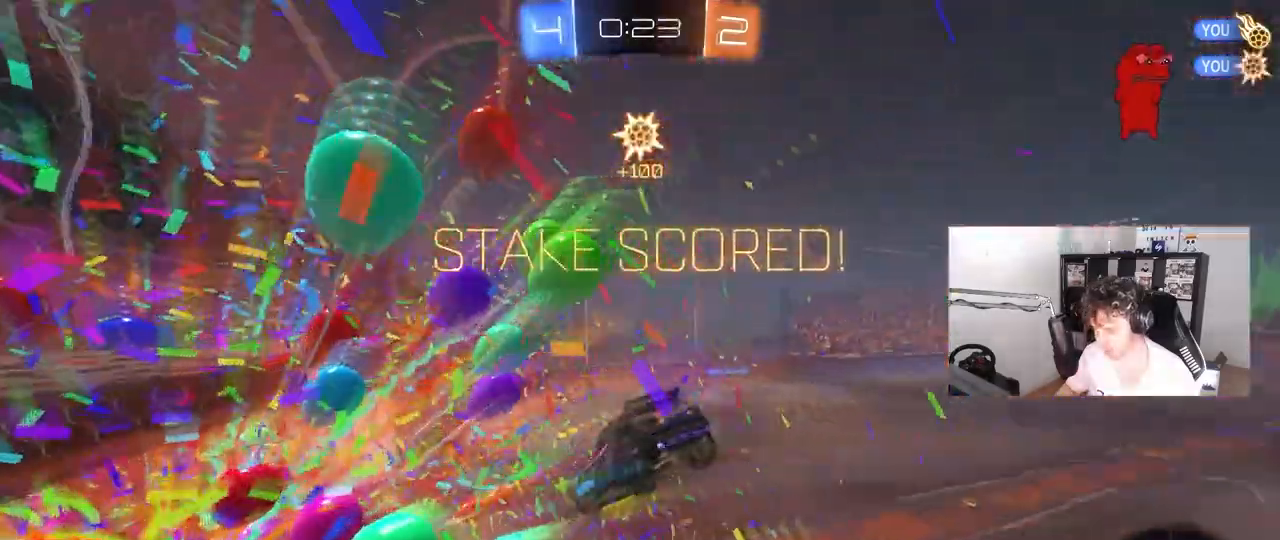
{"keys": ["d", "q", "w"], "mouse": [], "mouse_move": "still", "events": [[17, "space", "up"], [167, "d", "down"], [450, "q", "down"]]}
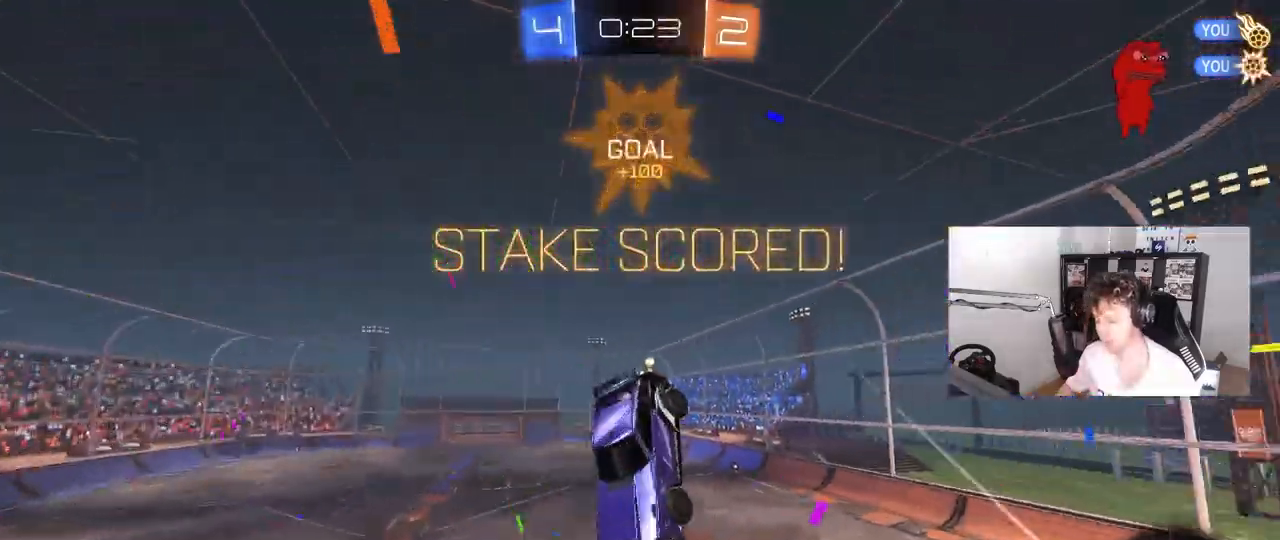
{"keys": ["d", "q"], "mouse": [], "mouse_move": "still", "events": [[33, "w", "up"], [133, "w", "down"], [183, "q", "up"], [367, "q", "down"], [467, "w", "up"]]}
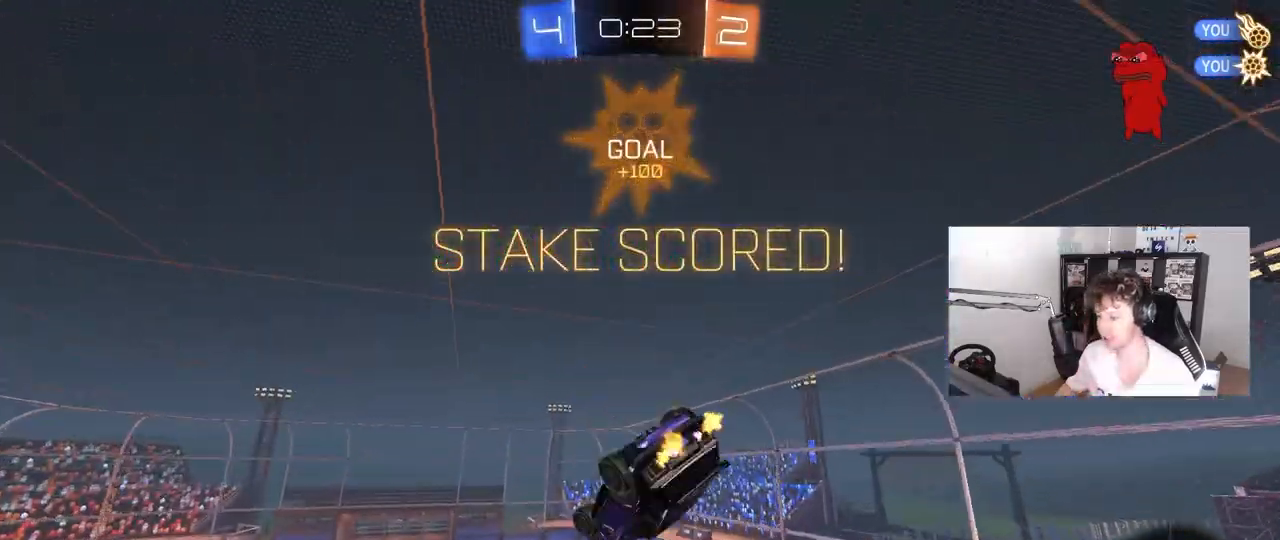
{"keys": ["d"], "mouse": [], "mouse_move": "still", "events": [[100, "s", "down"], [383, "s", "up"], [433, "q", "up"]]}
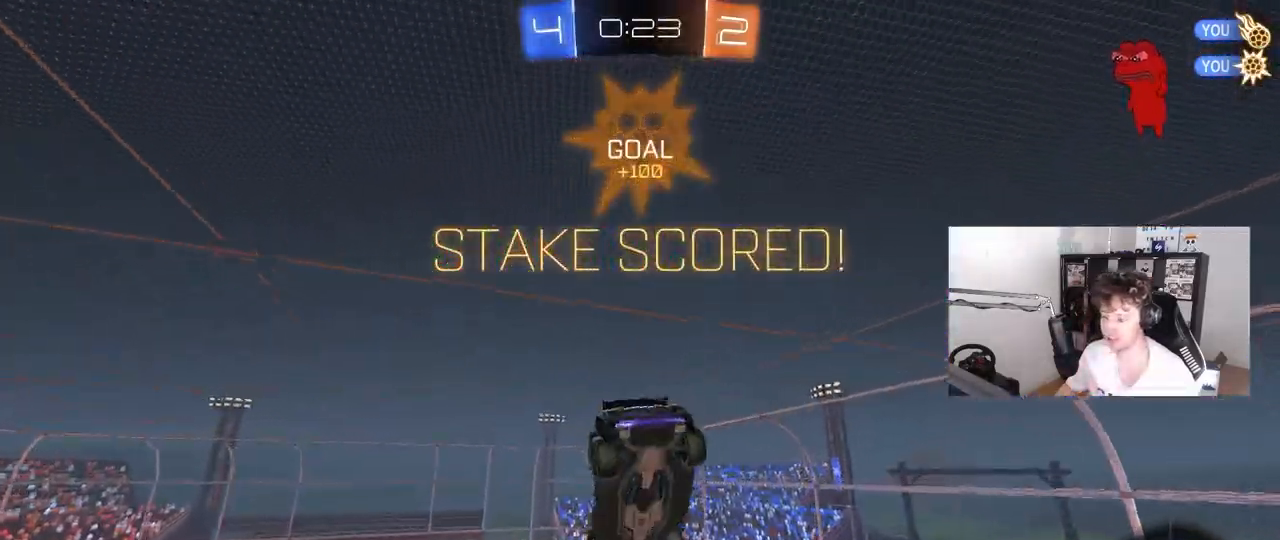
{"keys": ["a", "d", "q", "s"], "mouse": [], "mouse_move": "still", "events": [[67, "q", "down"], [350, "w", "down"], [400, "s", "down"], [400, "w", "up"], [483, "a", "down"]]}
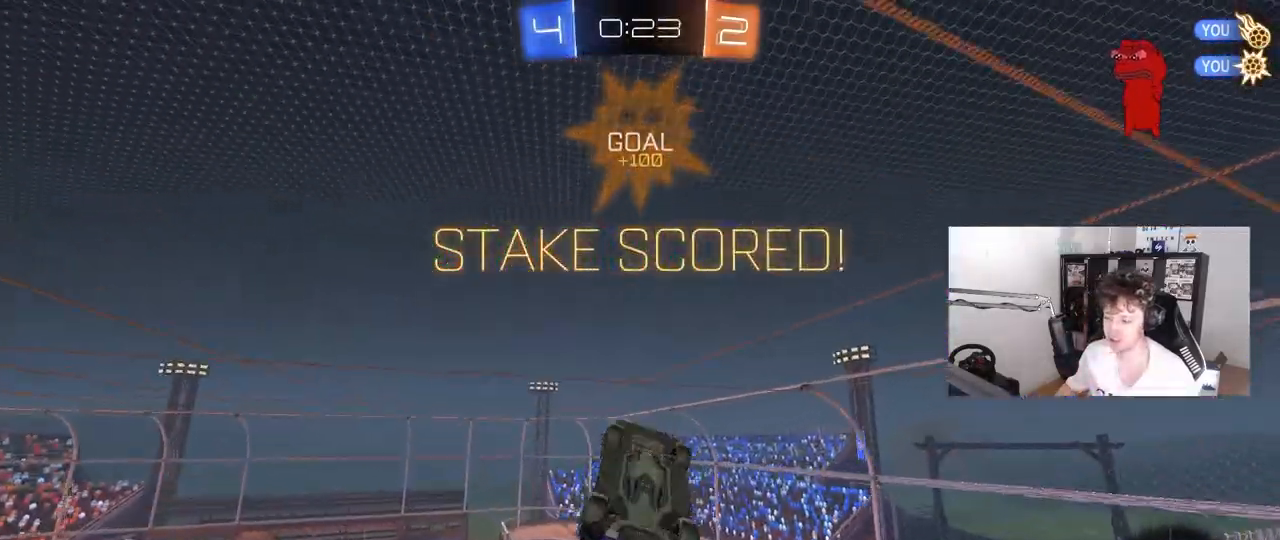
{"keys": ["a", "q"], "mouse": [], "mouse_move": "still", "events": [[33, "s", "up"], [83, "a", "up"], [183, "w", "down"], [317, "a", "down"], [467, "w", "up"], [500, "d", "up"]]}
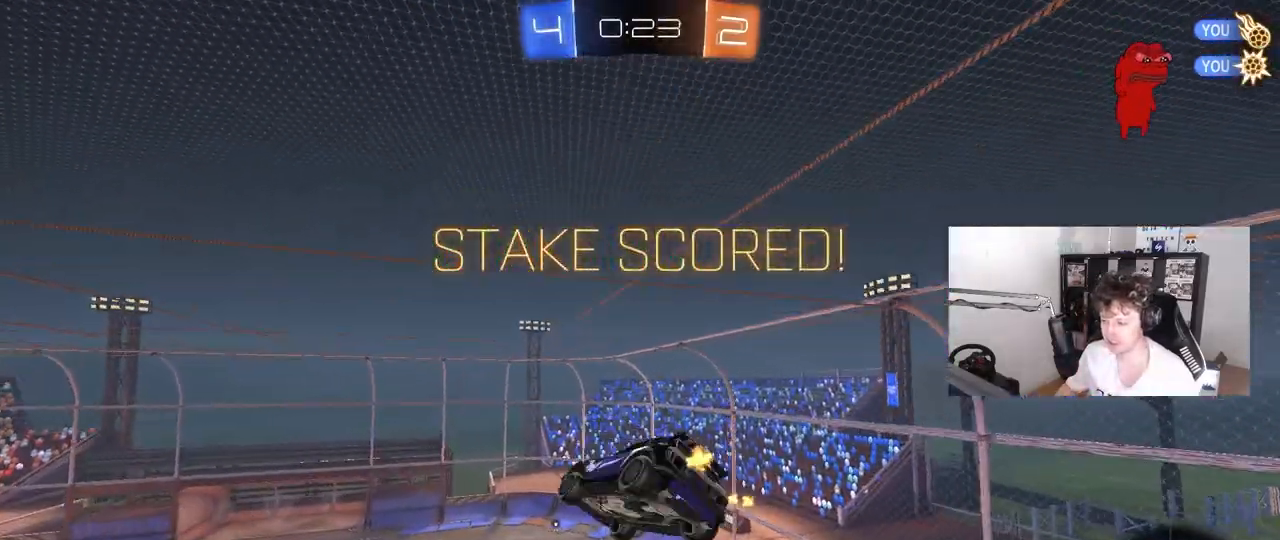
{"keys": ["d", "q"], "mouse": [], "mouse_move": "still", "events": [[100, "d", "down"], [200, "w", "down"], [250, "a", "up"], [383, "w", "up"]]}
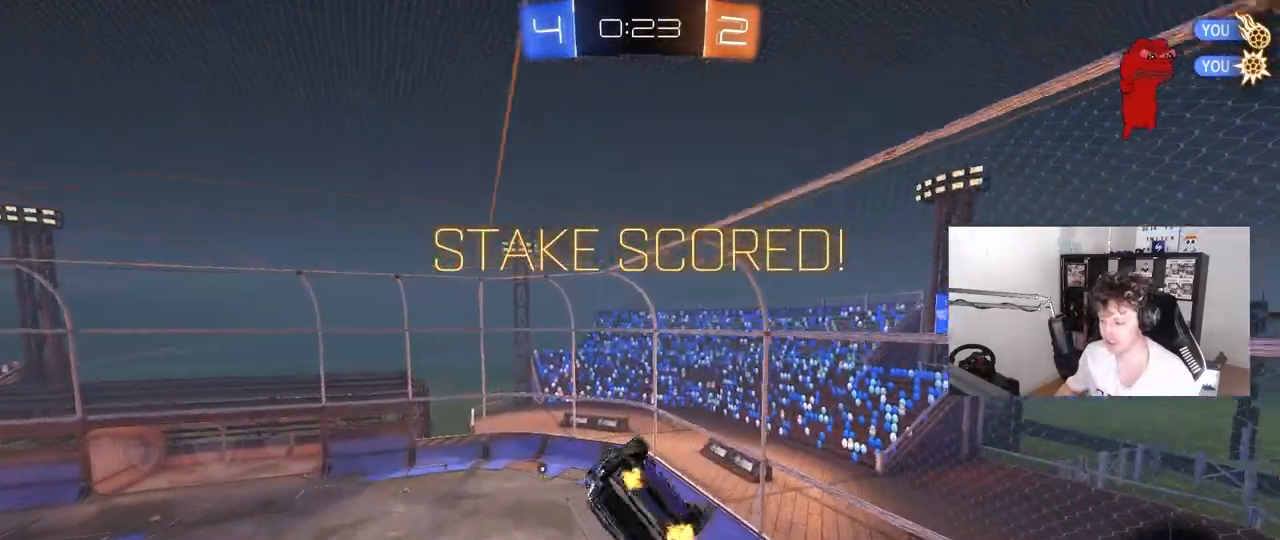
{"keys": [], "mouse": [], "mouse_move": "up-right", "events": [[17, "s", "down"], [67, "a", "down"], [167, "a", "up"], [300, "d", "up"], [300, "q", "up"], [300, "s", "up"]]}
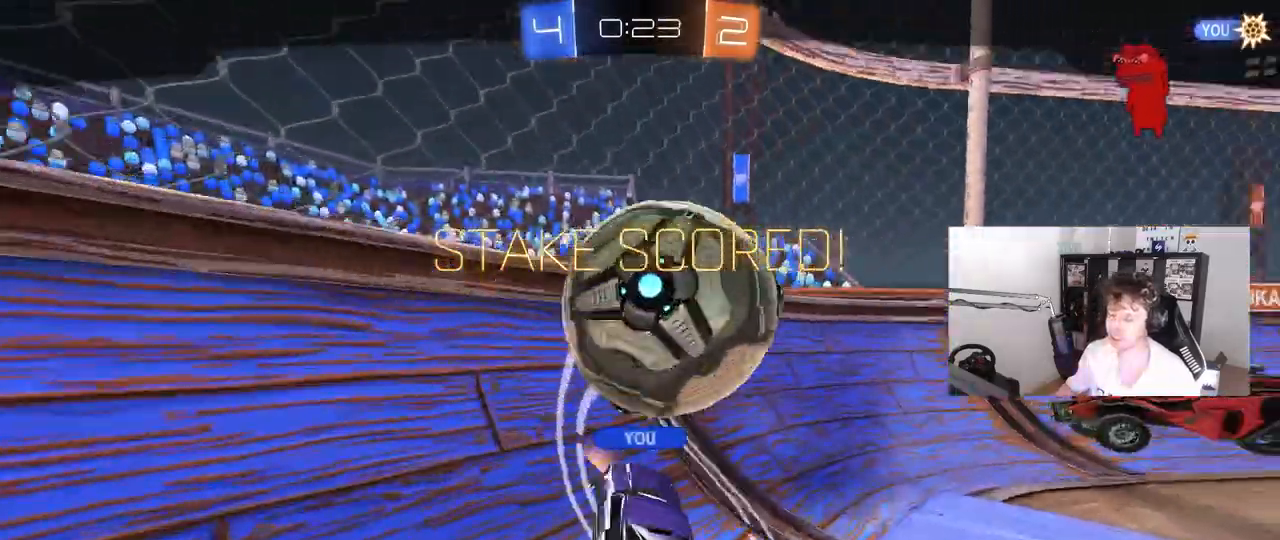
{"keys": [], "mouse": [], "mouse_move": "still", "events": []}